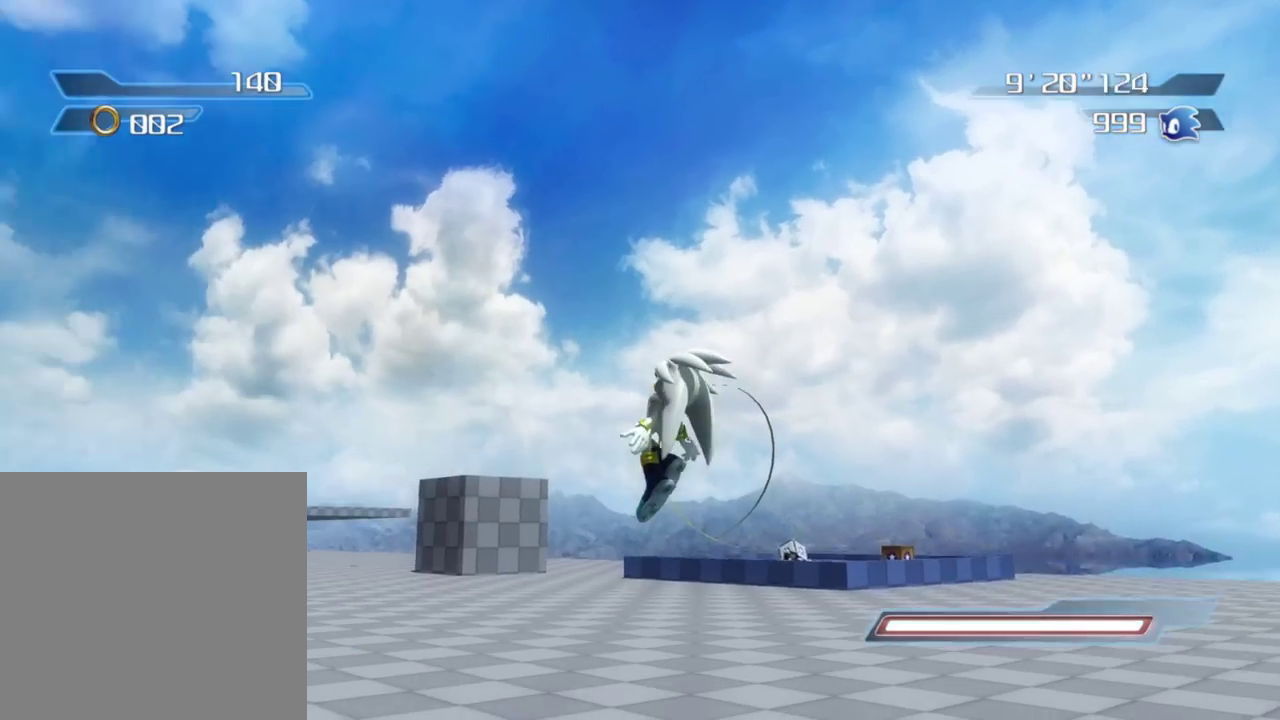
Gameplay with a controller (Xbox layout); each line is a JSON object with the inputs held at the frame after it (dt_ms = milliseconds from this image to that frame). "button_events" lists button changes between this image and that frame as [ms after this image, input, new state], when the widget could be followed in between (sticks are given only as held states).
{"dt_ms": 500, "buttons": ["X"], "left_stick": "center", "right_stick": "center", "button_events": [[50, "A", "up"], [167, "X", "down"]]}
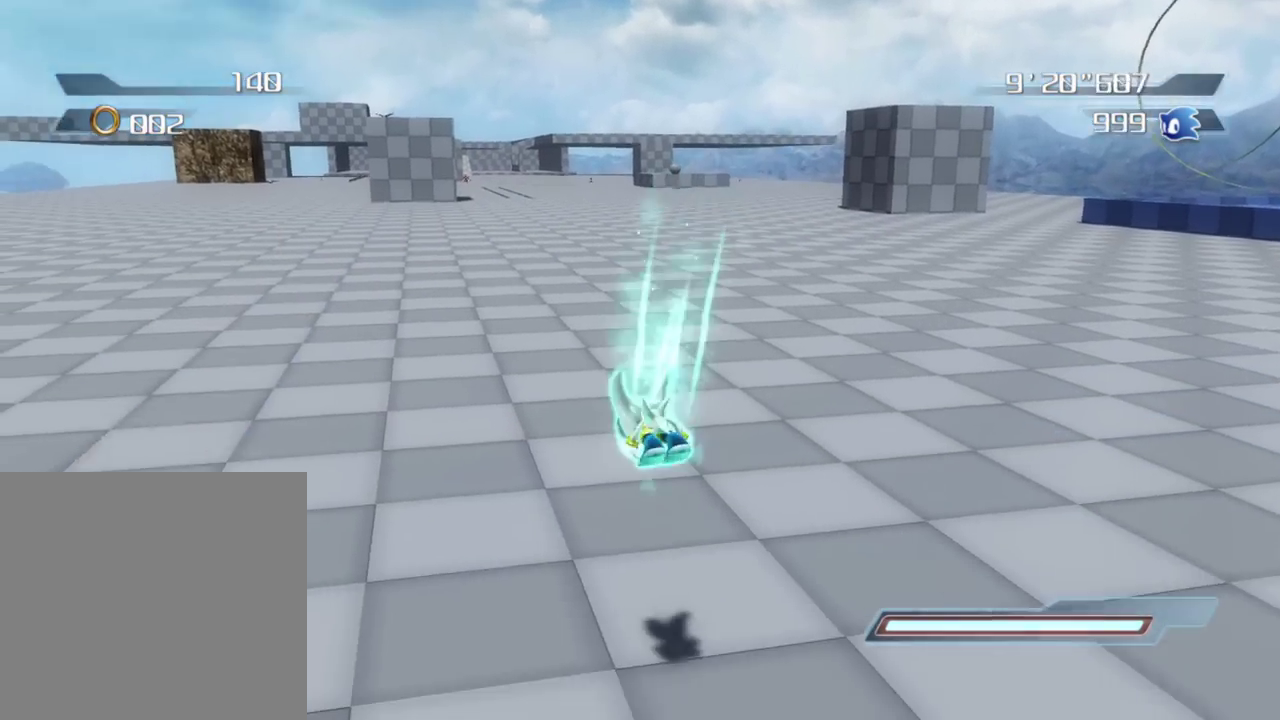
{"dt_ms": 500, "buttons": ["X"], "left_stick": "center", "right_stick": "center", "button_events": []}
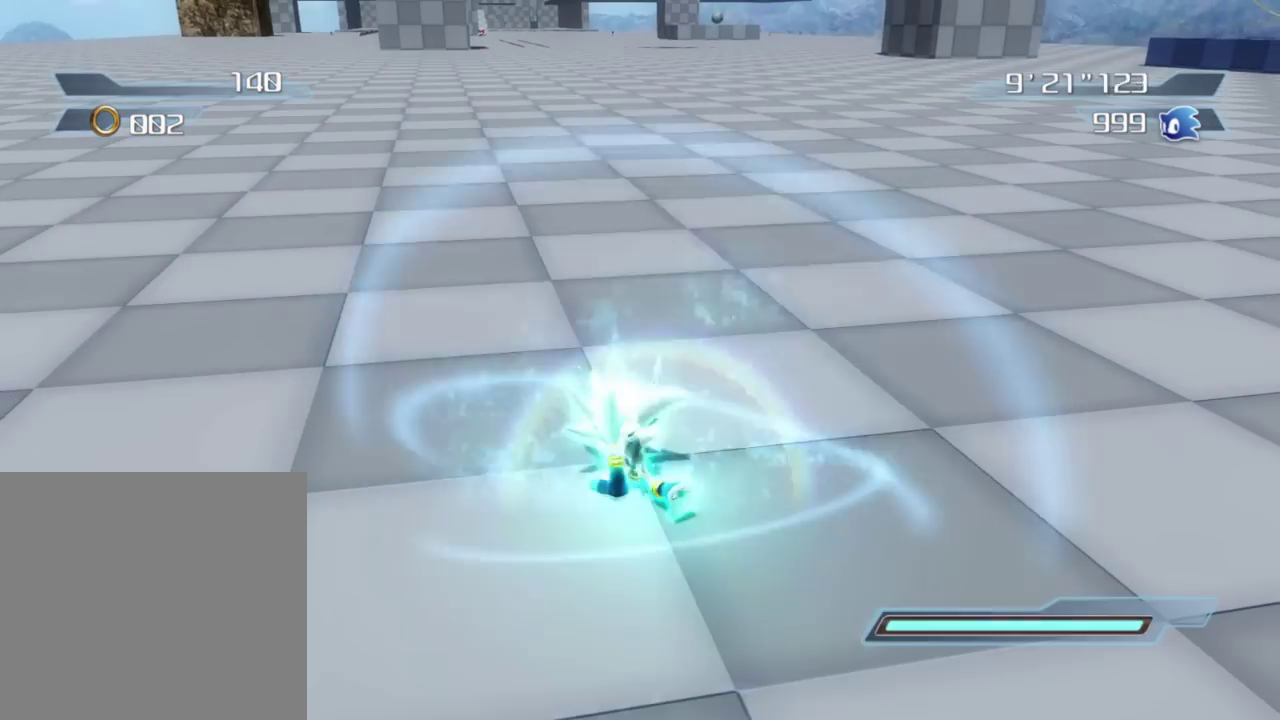
{"dt_ms": 600, "buttons": [], "left_stick": "down", "right_stick": "up-left", "button_events": [[233, "X", "up"]]}
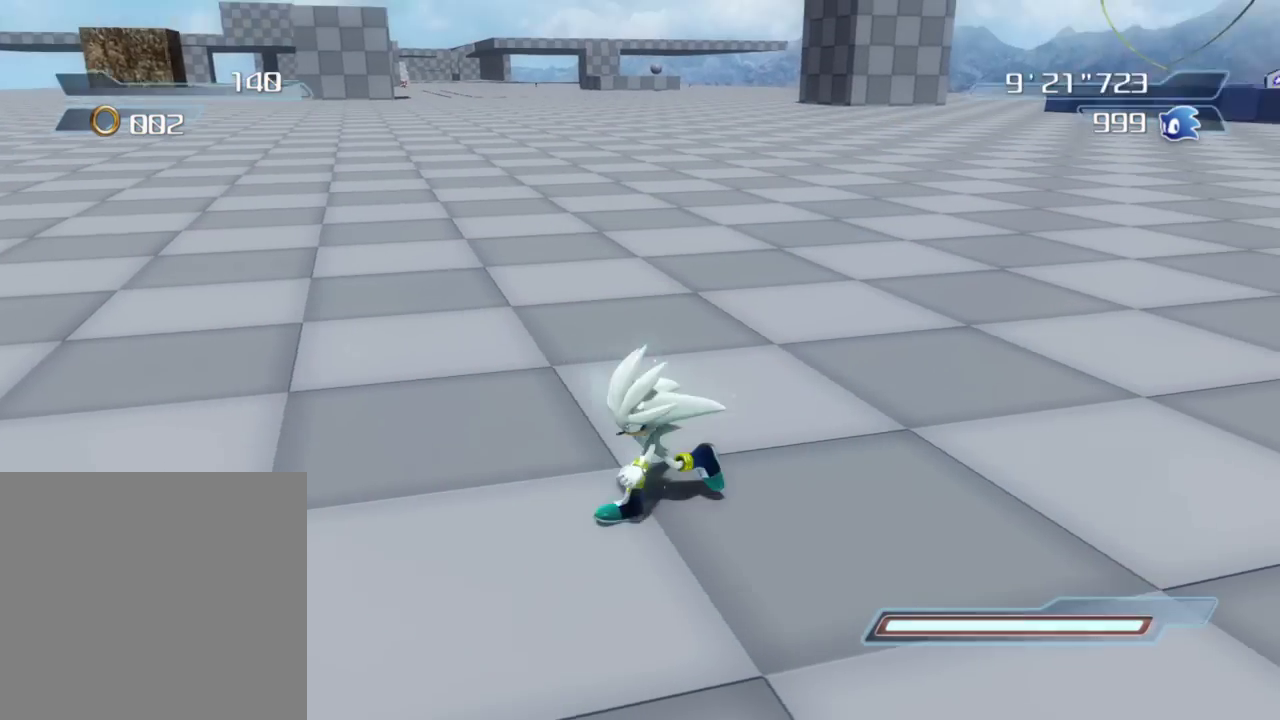
{"dt_ms": 400, "buttons": [], "left_stick": "down", "right_stick": "center", "button_events": []}
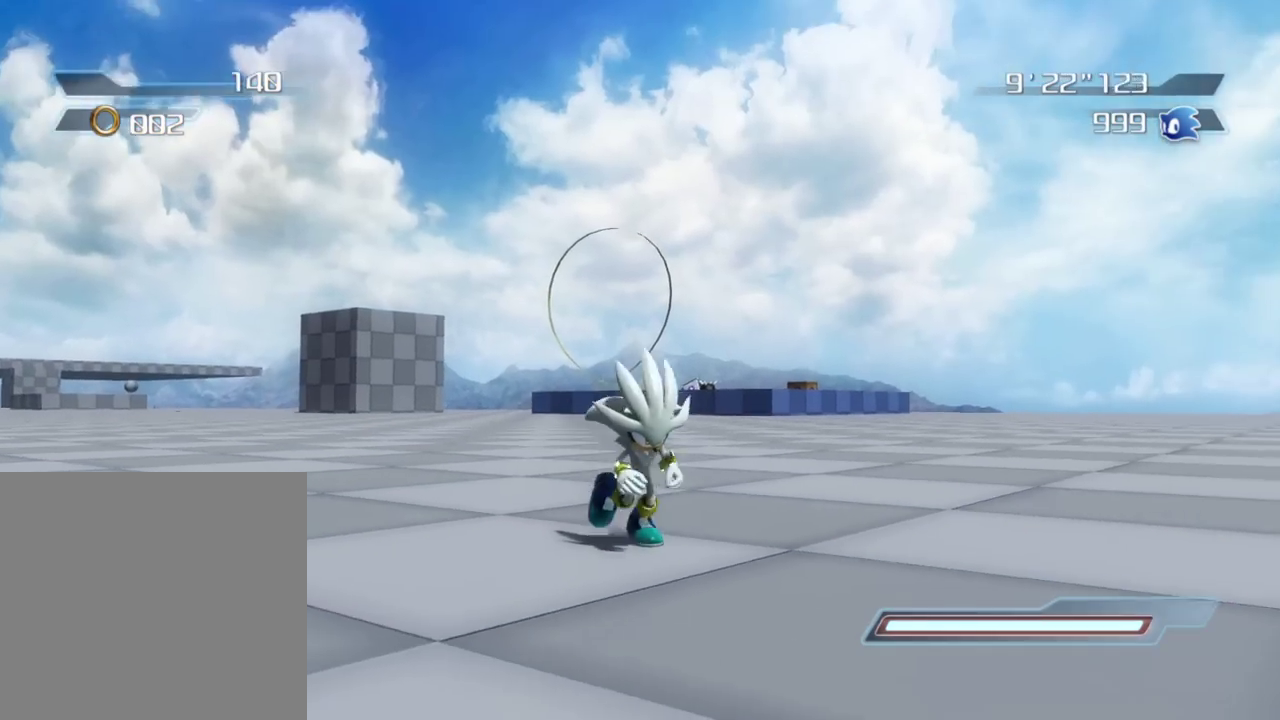
{"dt_ms": 500, "buttons": ["A"], "left_stick": "down", "right_stick": "center", "button_events": [[83, "A", "down"]]}
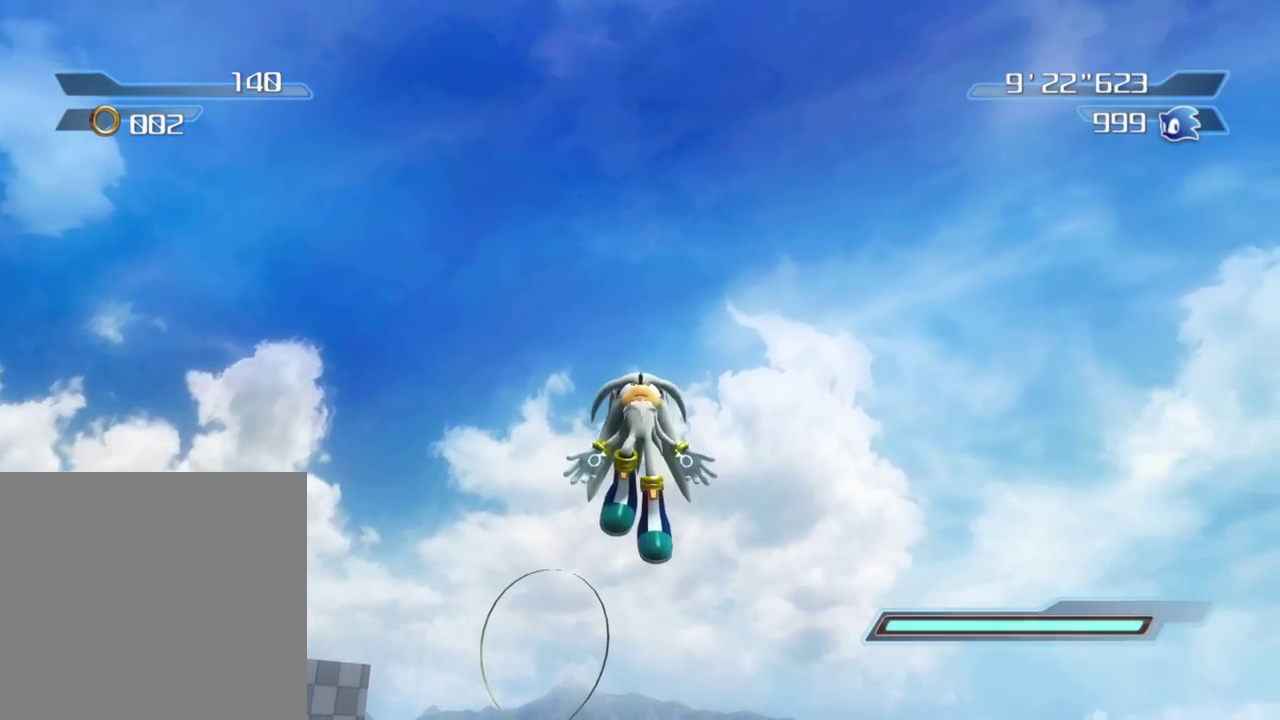
{"dt_ms": 500, "buttons": ["X"], "left_stick": "center", "right_stick": "center", "button_events": [[267, "A", "up"], [383, "X", "down"]]}
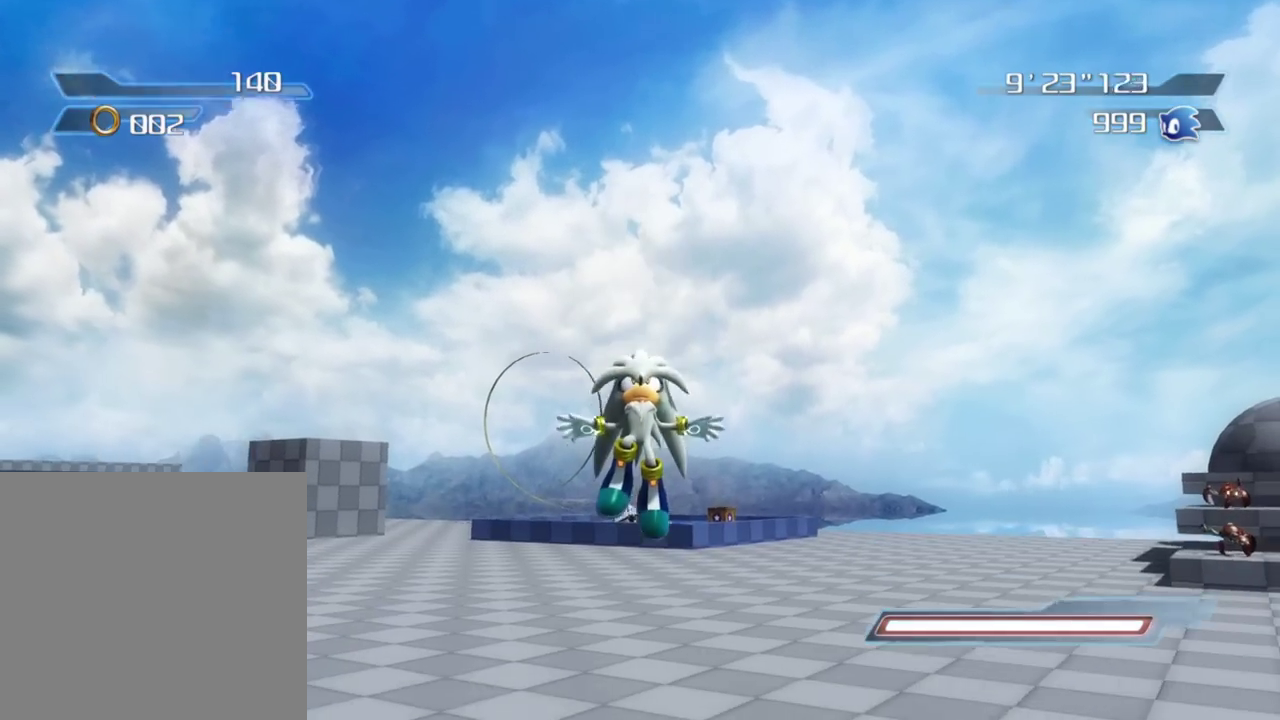
{"dt_ms": 300, "buttons": ["X"], "left_stick": "center", "right_stick": "center", "button_events": []}
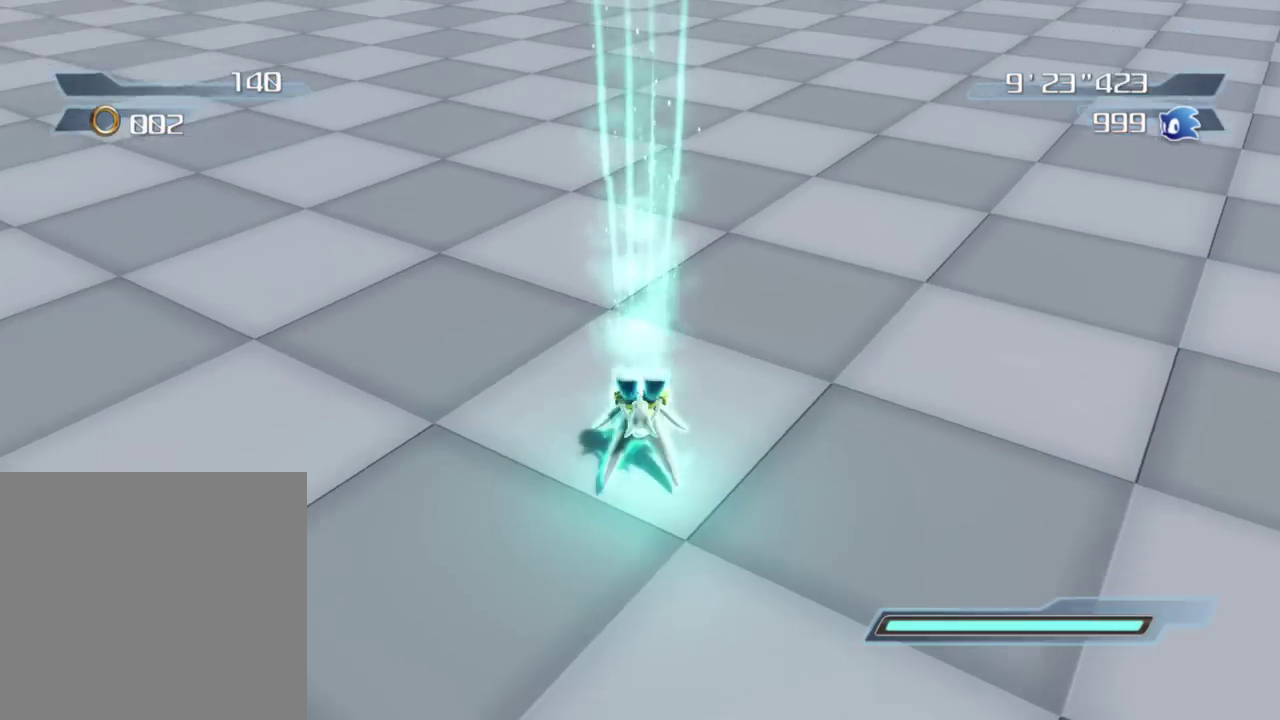
{"dt_ms": 700, "buttons": [], "left_stick": "center", "right_stick": "center", "button_events": [[600, "X", "up"]]}
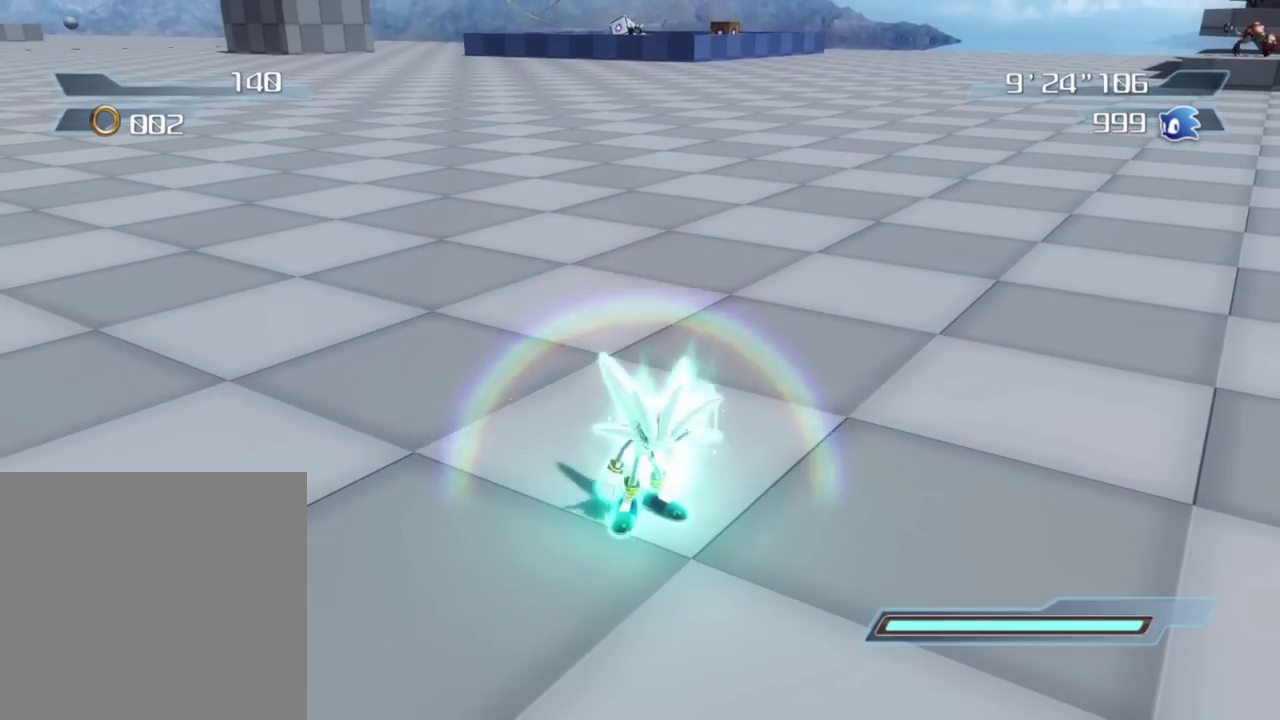
{"dt_ms": 500, "buttons": ["X"], "left_stick": "up-right", "right_stick": "center", "button_events": [[483, "X", "down"]]}
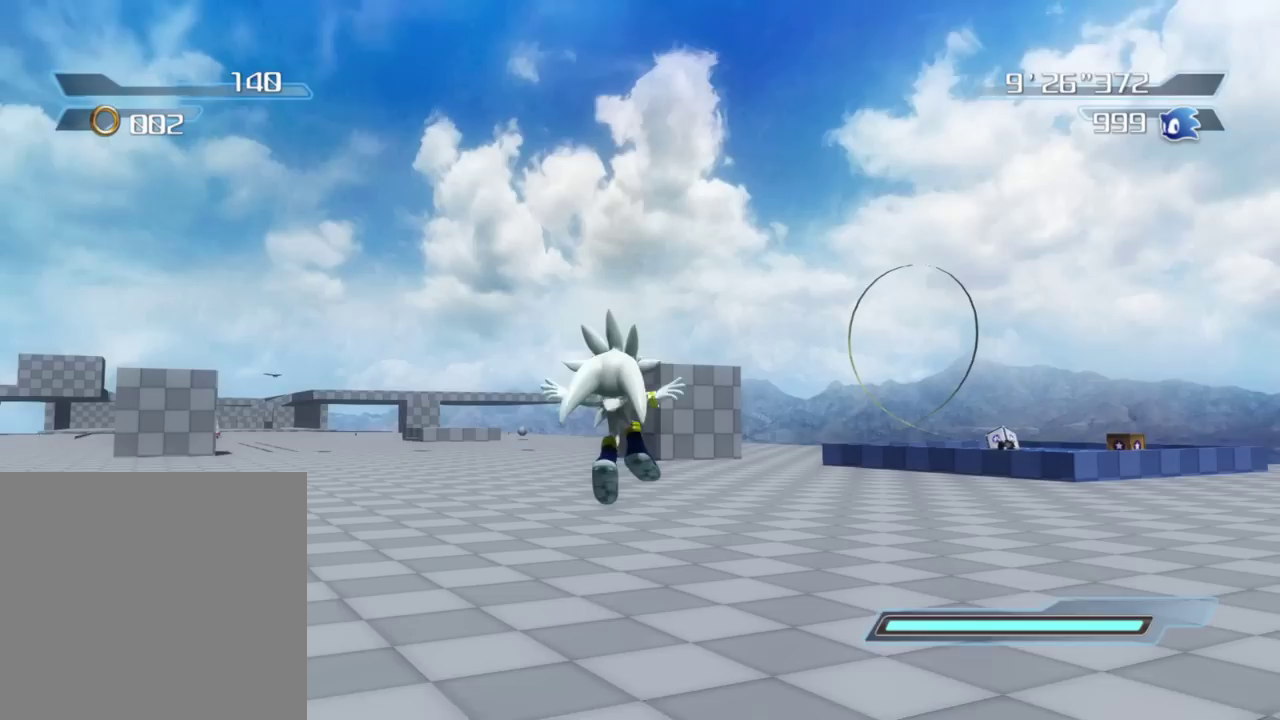
{"dt_ms": 500, "buttons": ["X"], "left_stick": "up-right", "right_stick": "center", "button_events": []}
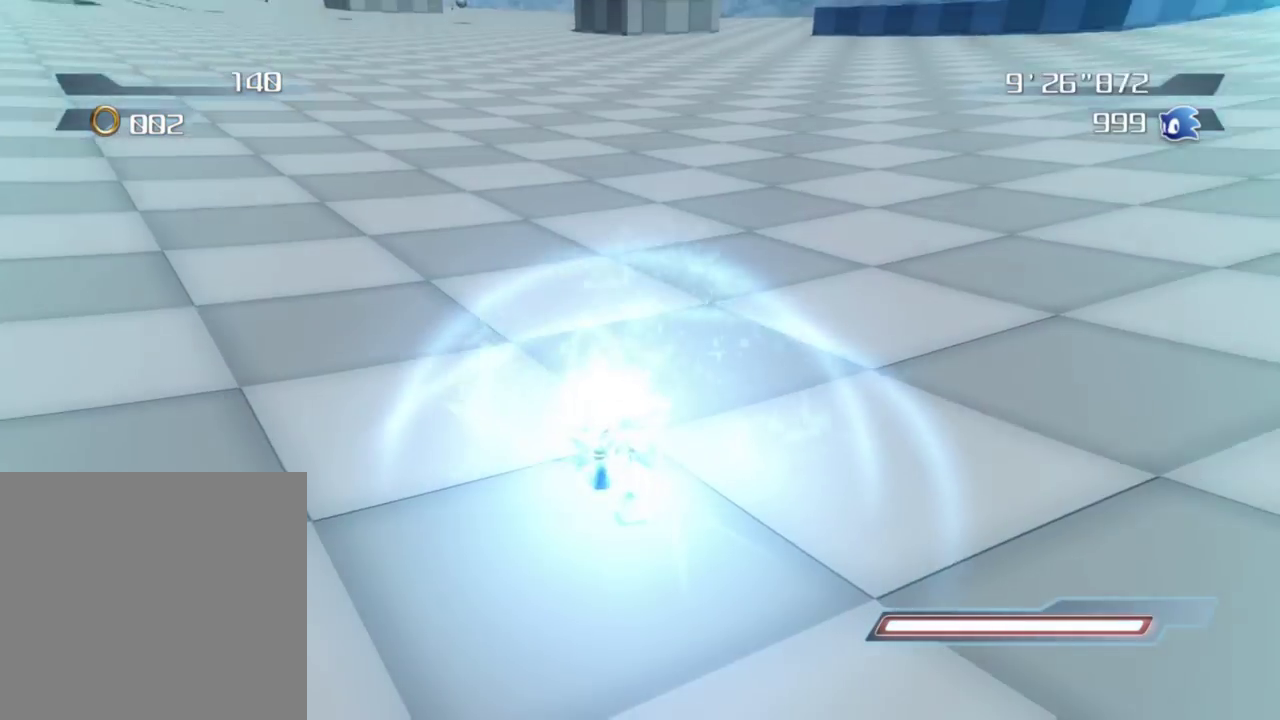
{"dt_ms": 500, "buttons": [], "left_stick": "up-right", "right_stick": "left", "button_events": [[67, "X", "up"]]}
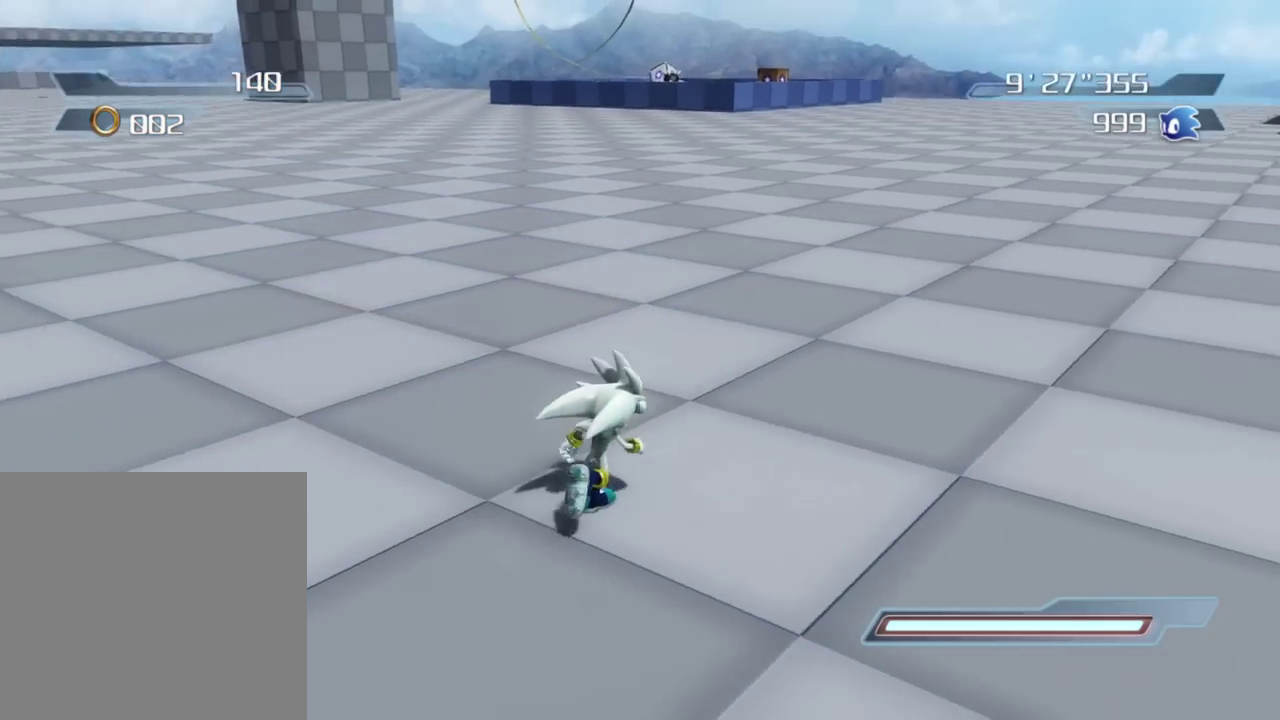
{"dt_ms": 500, "buttons": [], "left_stick": "up-right", "right_stick": "left", "button_events": []}
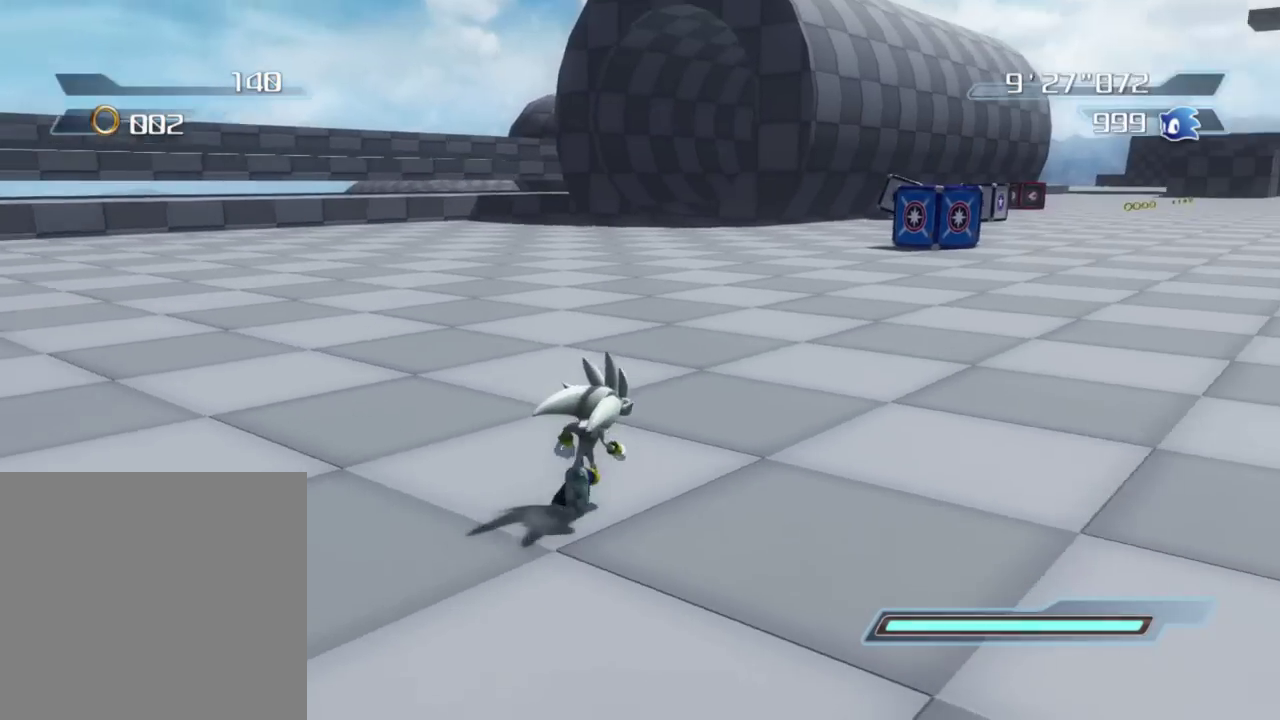
{"dt_ms": 400, "buttons": [], "left_stick": "up", "right_stick": "center", "button_events": []}
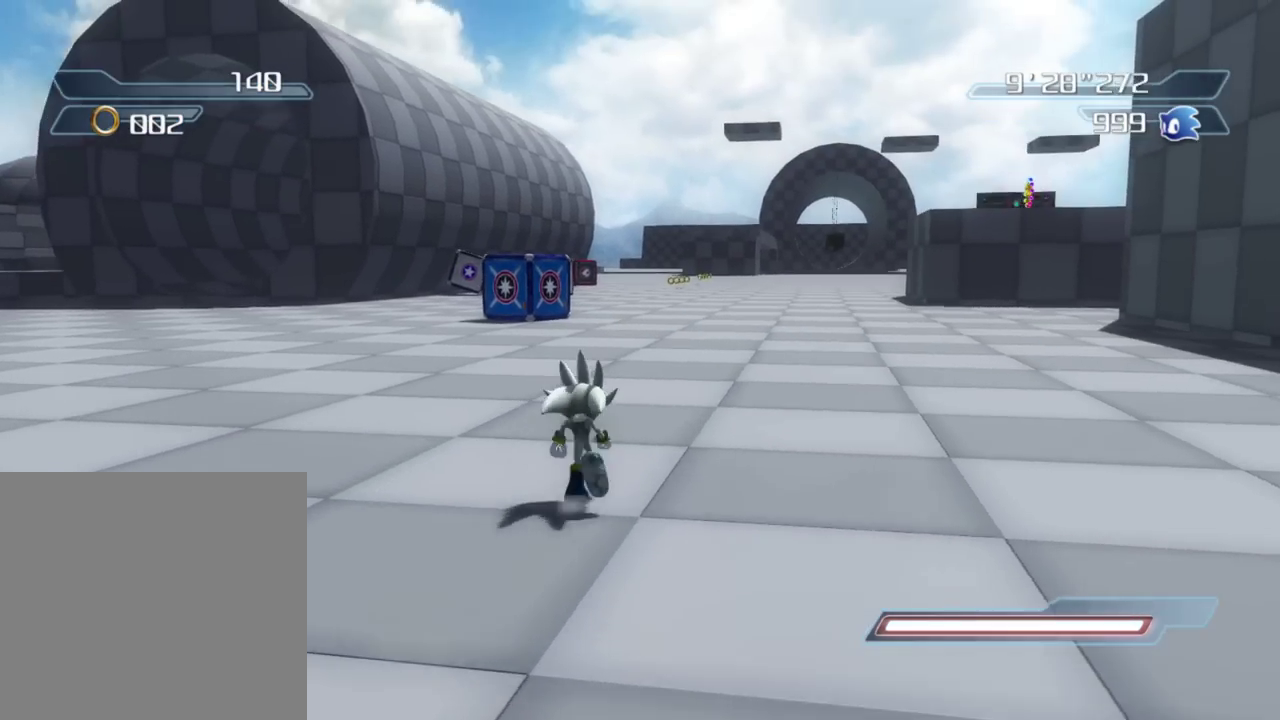
{"dt_ms": 800, "buttons": [], "left_stick": "up", "right_stick": "center", "button_events": []}
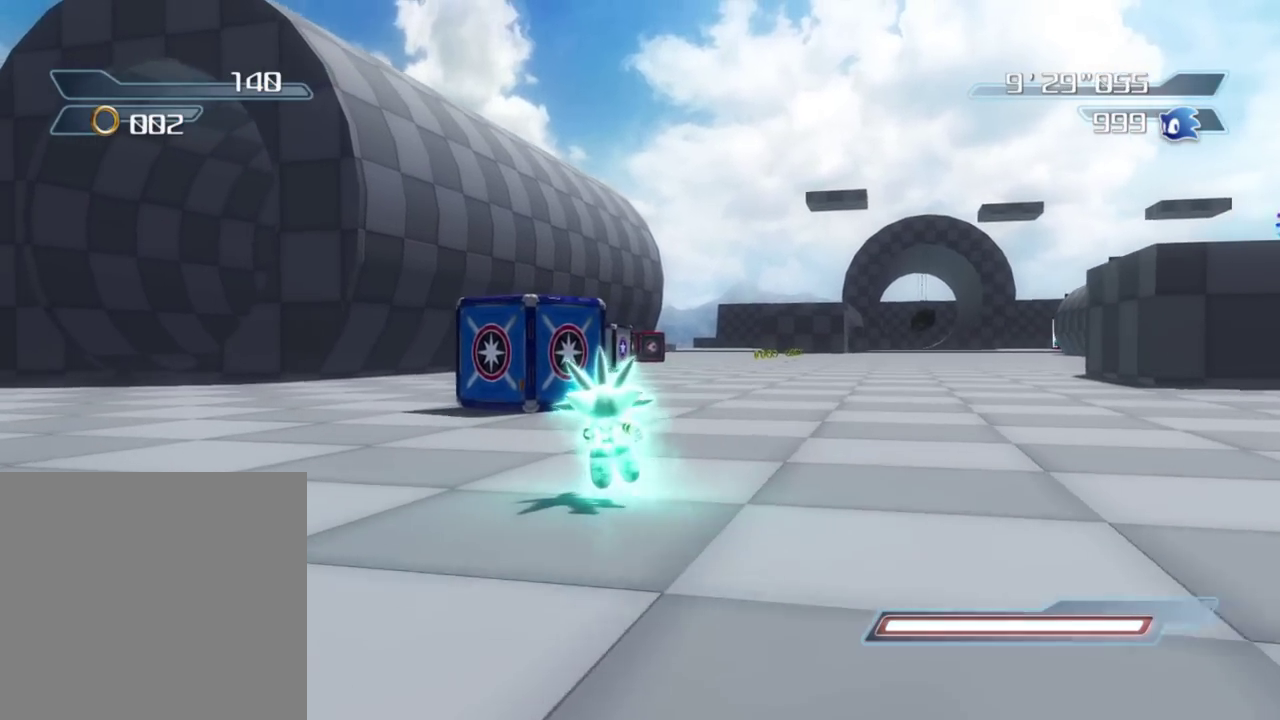
{"dt_ms": 300, "buttons": [], "left_stick": "up", "right_stick": "center", "button_events": [[50, "A", "down"], [133, "A", "up"]]}
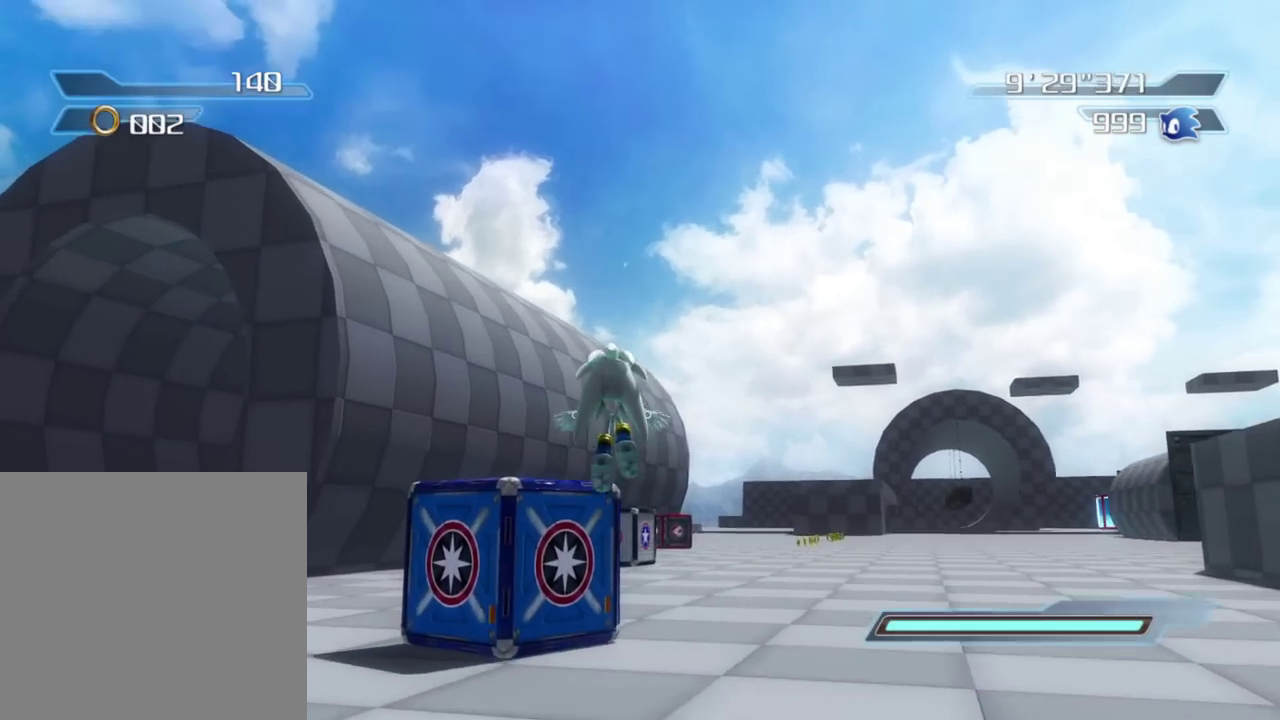
{"dt_ms": 500, "buttons": ["X"], "left_stick": "center", "right_stick": "center", "button_events": [[33, "X", "down"]]}
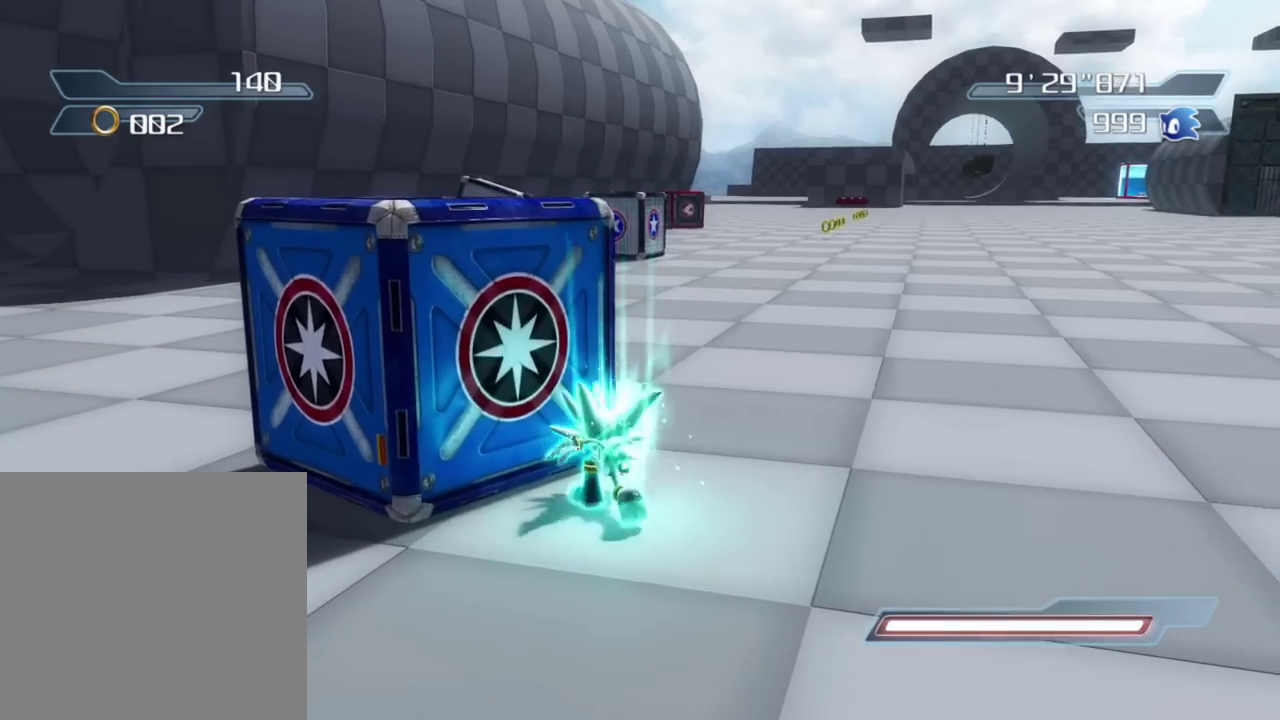
{"dt_ms": 500, "buttons": [], "left_stick": "center", "right_stick": "center", "button_events": [[417, "X", "up"]]}
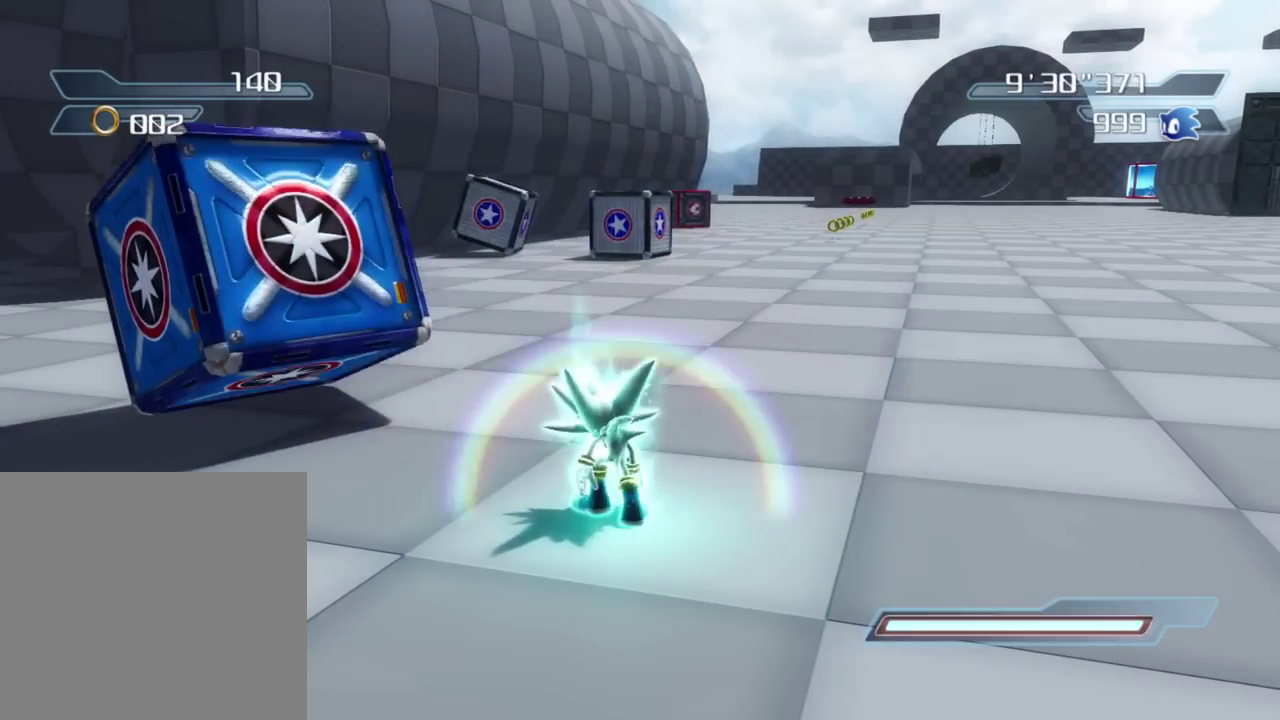
{"dt_ms": 500, "buttons": [], "left_stick": "up-right", "right_stick": "up-right", "button_events": []}
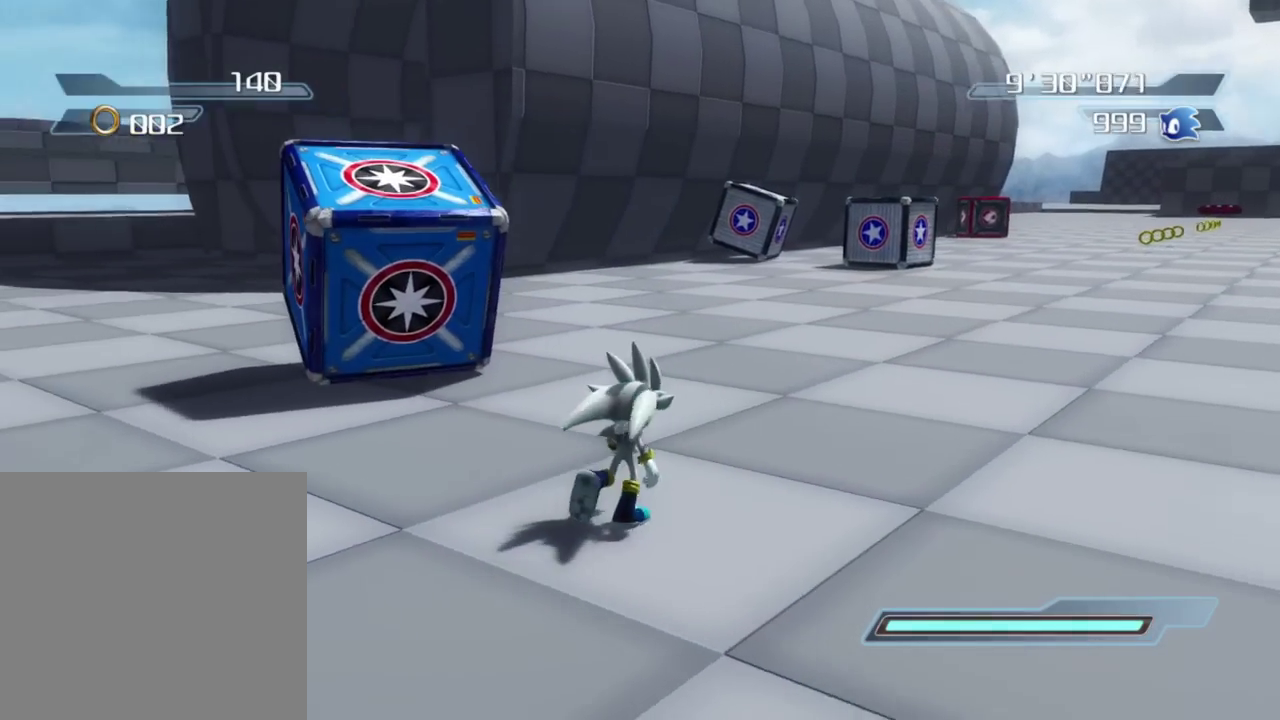
{"dt_ms": 500, "buttons": [], "left_stick": "up-right", "right_stick": "center", "button_events": []}
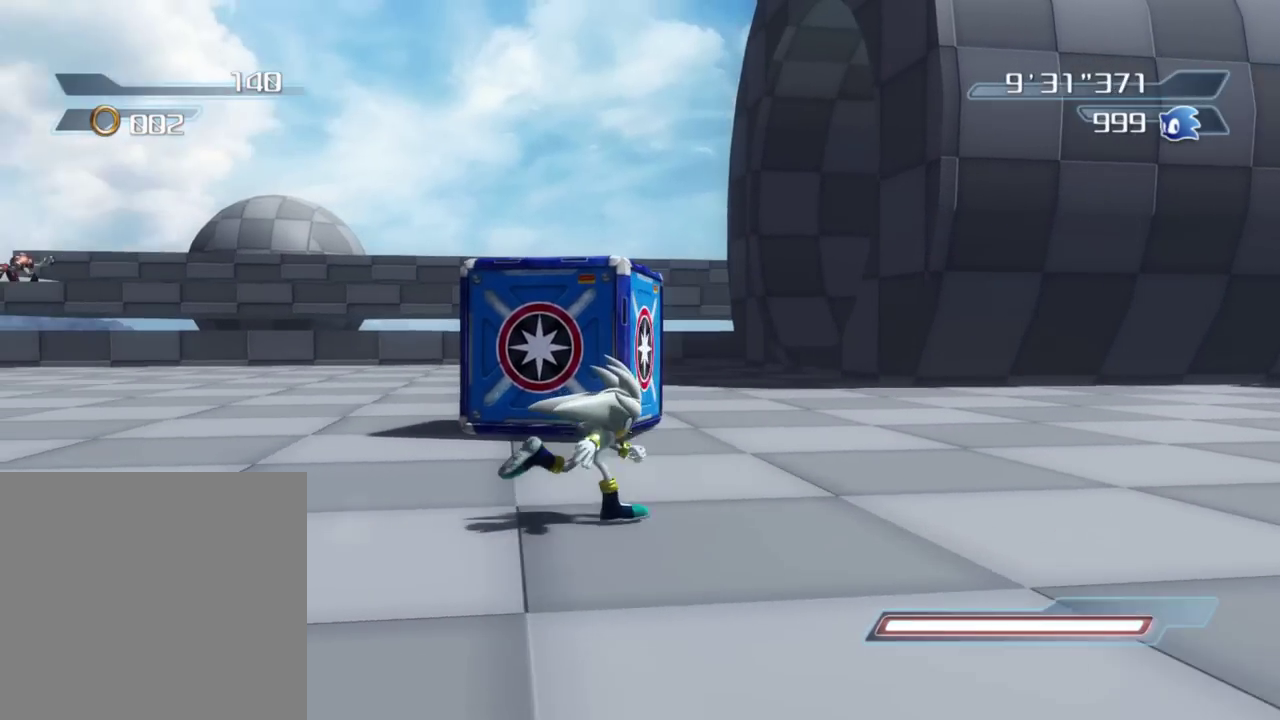
{"dt_ms": 300, "buttons": ["X"], "left_stick": "up-left", "right_stick": "center", "button_events": [[117, "A", "down"], [200, "A", "up"], [267, "X", "down"]]}
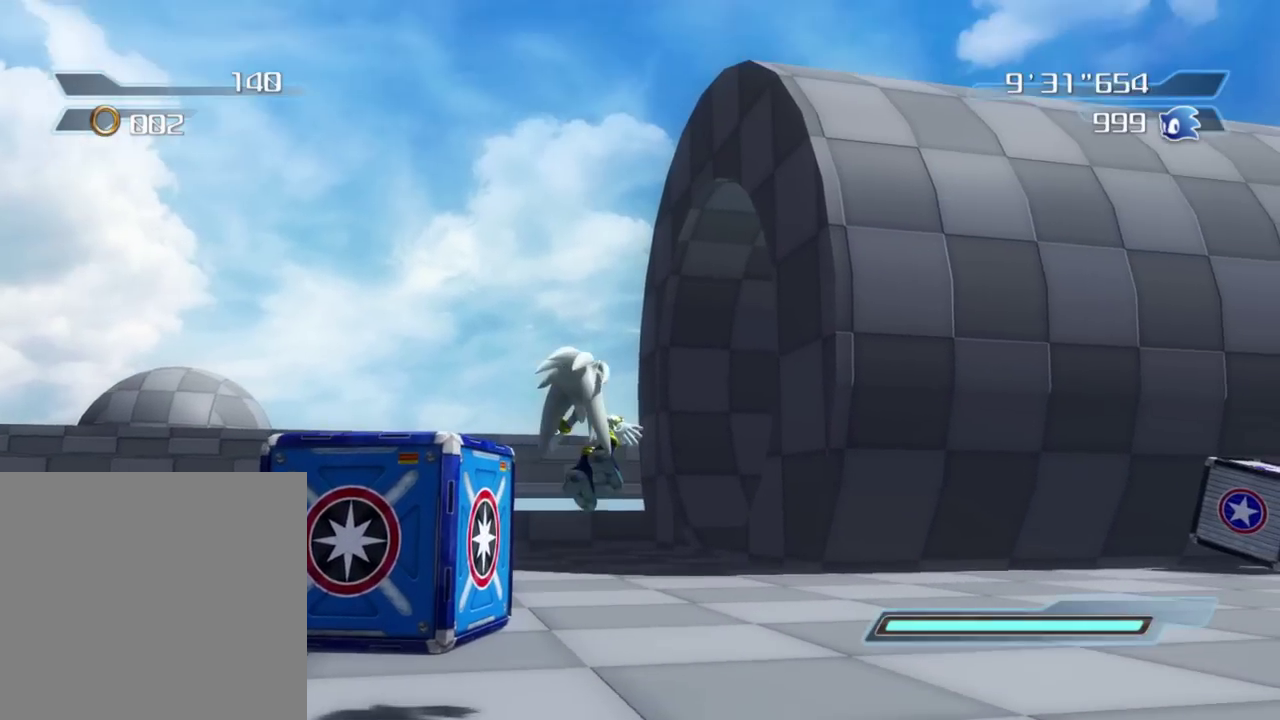
{"dt_ms": 900, "buttons": [], "left_stick": "down-left", "right_stick": "center", "button_events": [[783, "X", "up"]]}
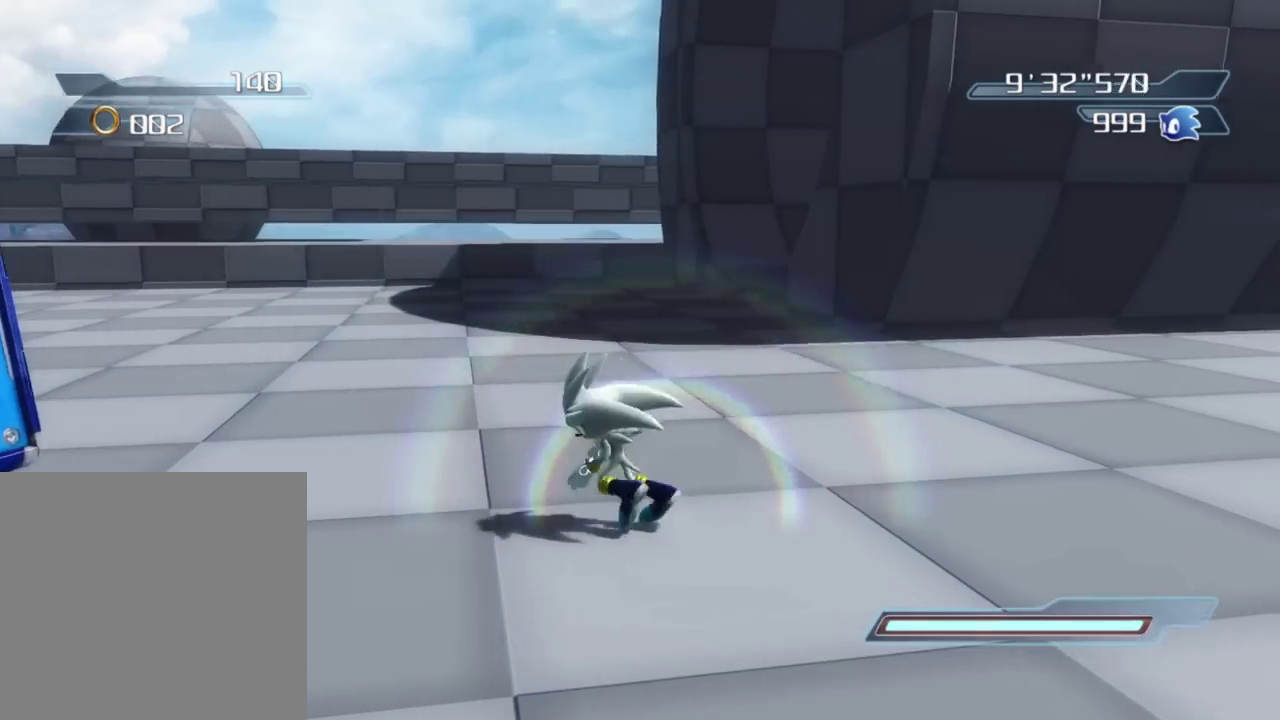
{"dt_ms": 300, "buttons": [], "left_stick": "up", "right_stick": "right", "button_events": []}
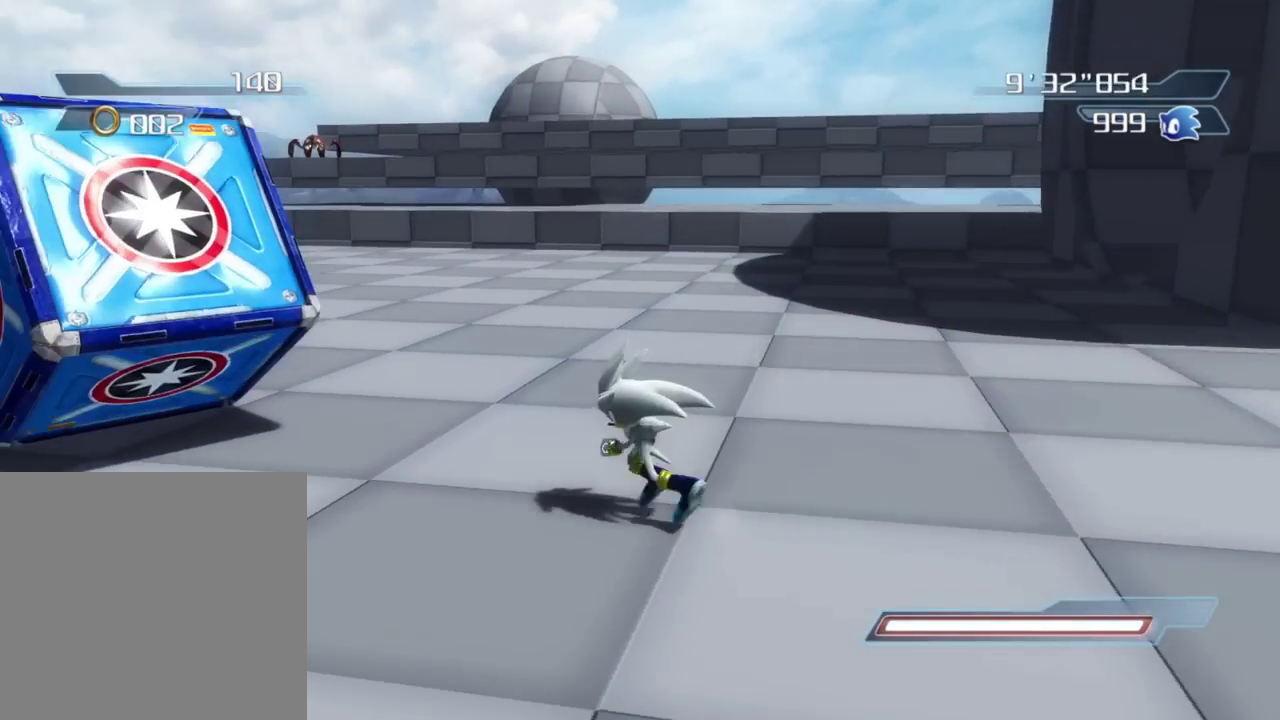
{"dt_ms": 500, "buttons": [], "left_stick": "up-right", "right_stick": "center", "button_events": []}
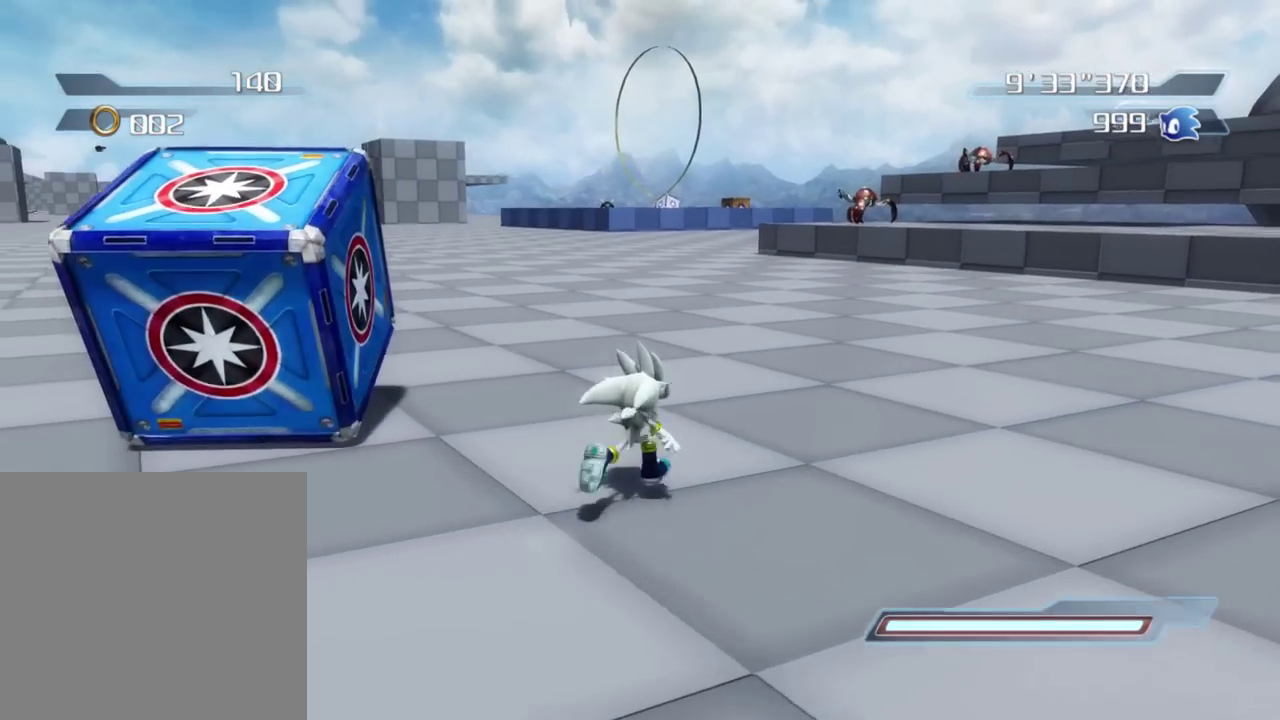
{"dt_ms": 500, "buttons": [], "left_stick": "up", "right_stick": "down-left", "button_events": []}
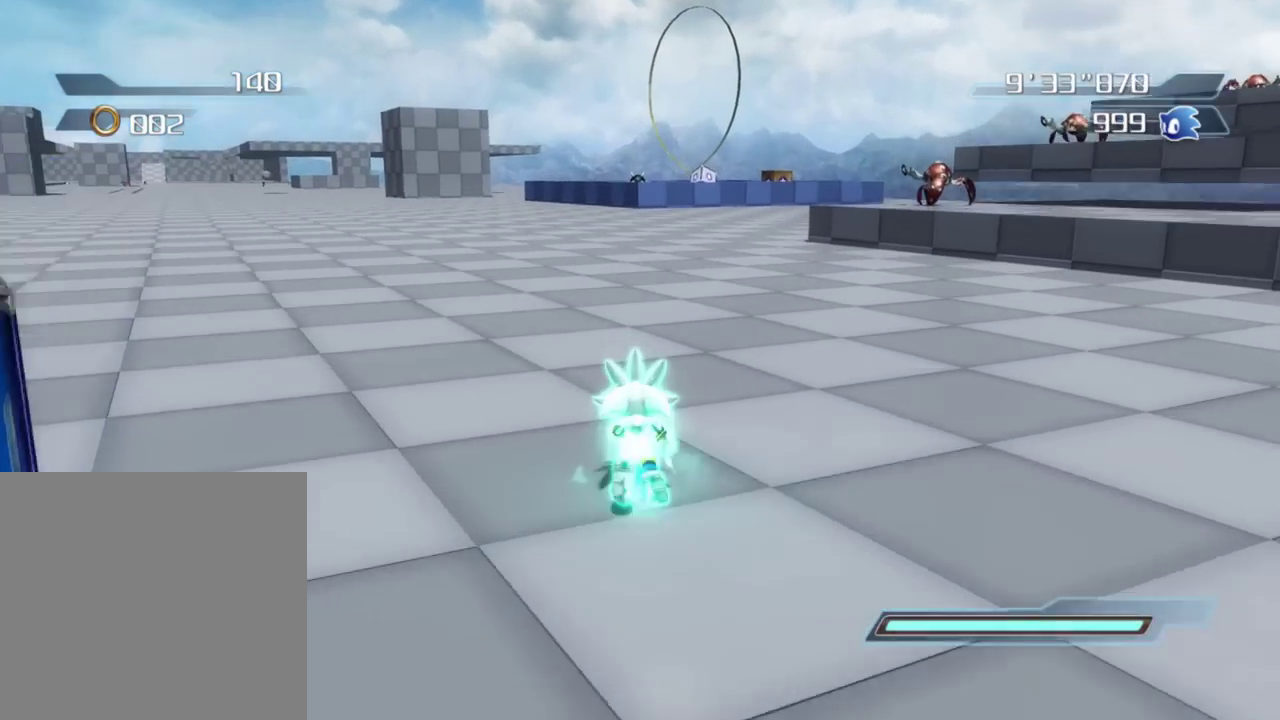
{"dt_ms": 400, "buttons": ["A"], "left_stick": "right", "right_stick": "center", "button_events": [[217, "A", "down"]]}
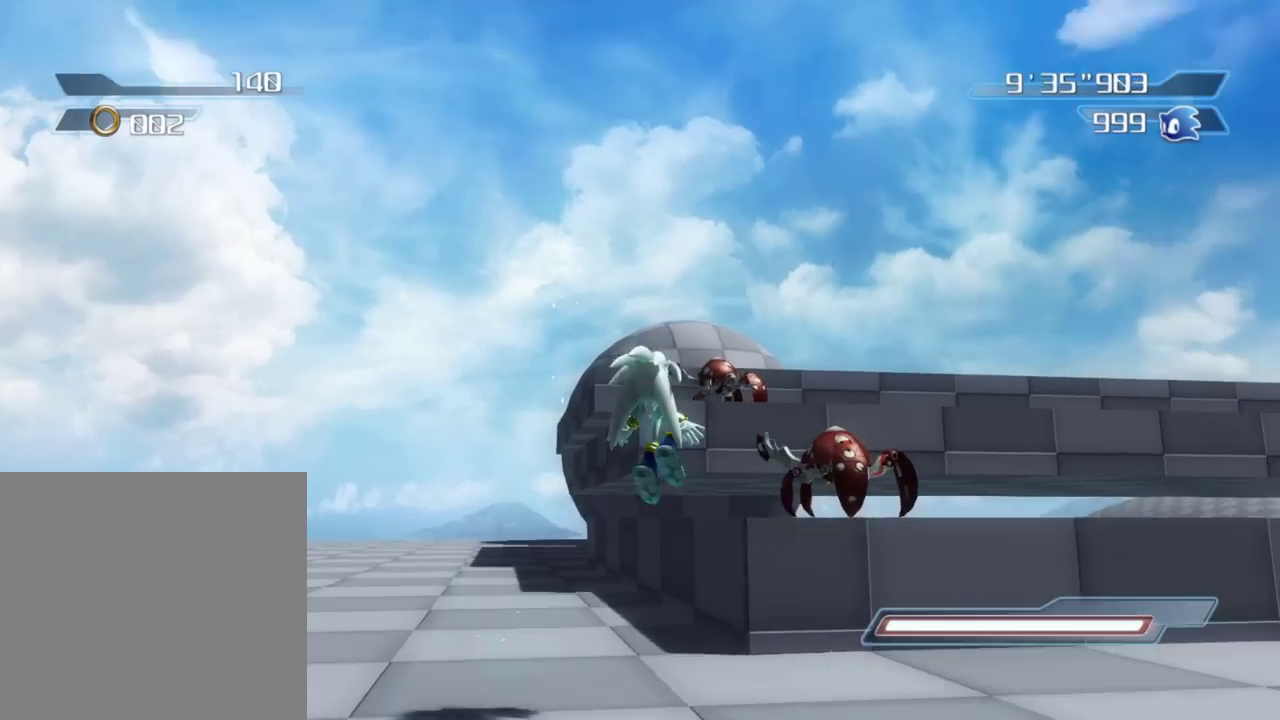
{"dt_ms": 800, "buttons": ["X"], "left_stick": "center", "right_stick": "center", "button_events": [[133, "A", "up"], [333, "X", "down"]]}
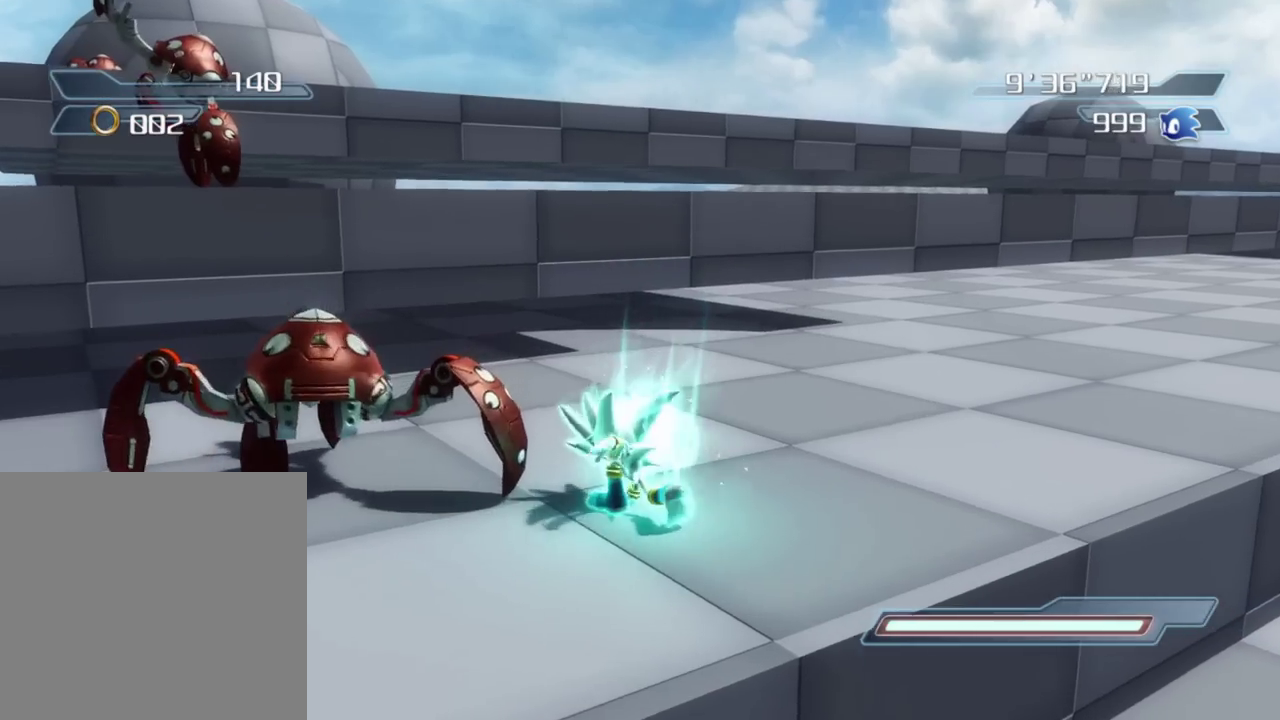
{"dt_ms": 300, "buttons": [], "left_stick": "center", "right_stick": "center", "button_events": [[300, "X", "up"]]}
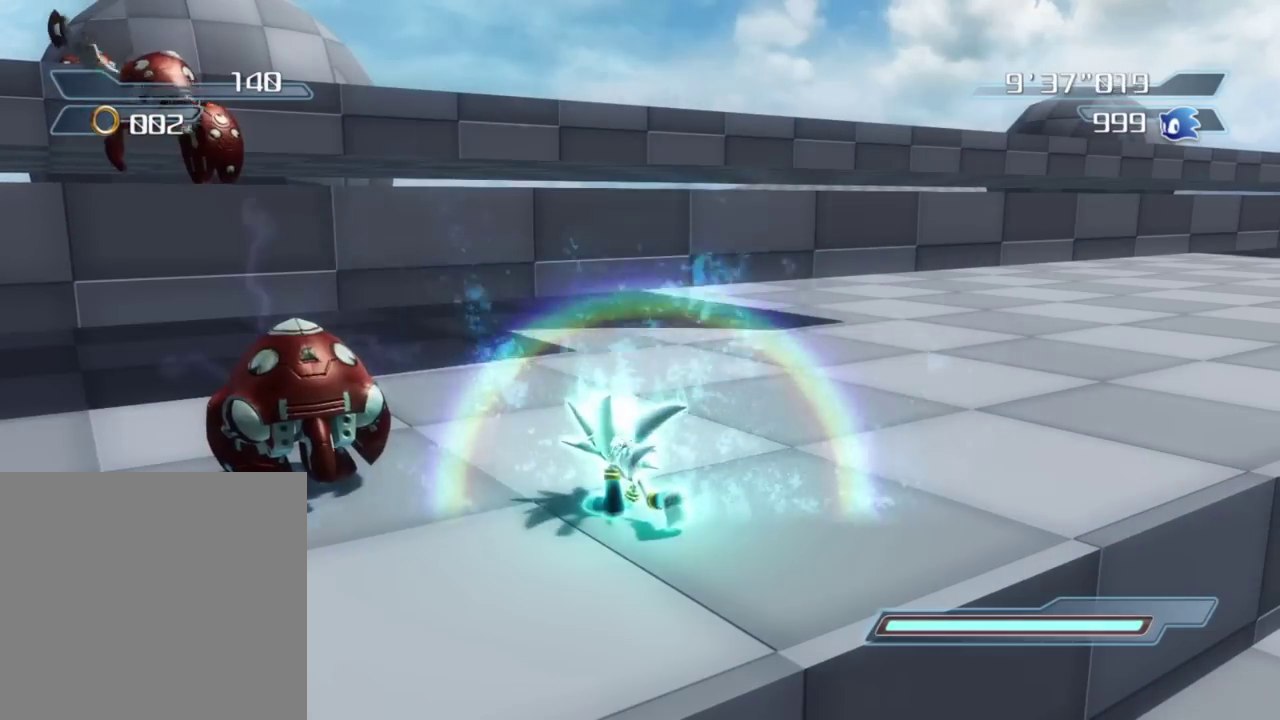
{"dt_ms": 700, "buttons": [], "left_stick": "center", "right_stick": "right", "button_events": []}
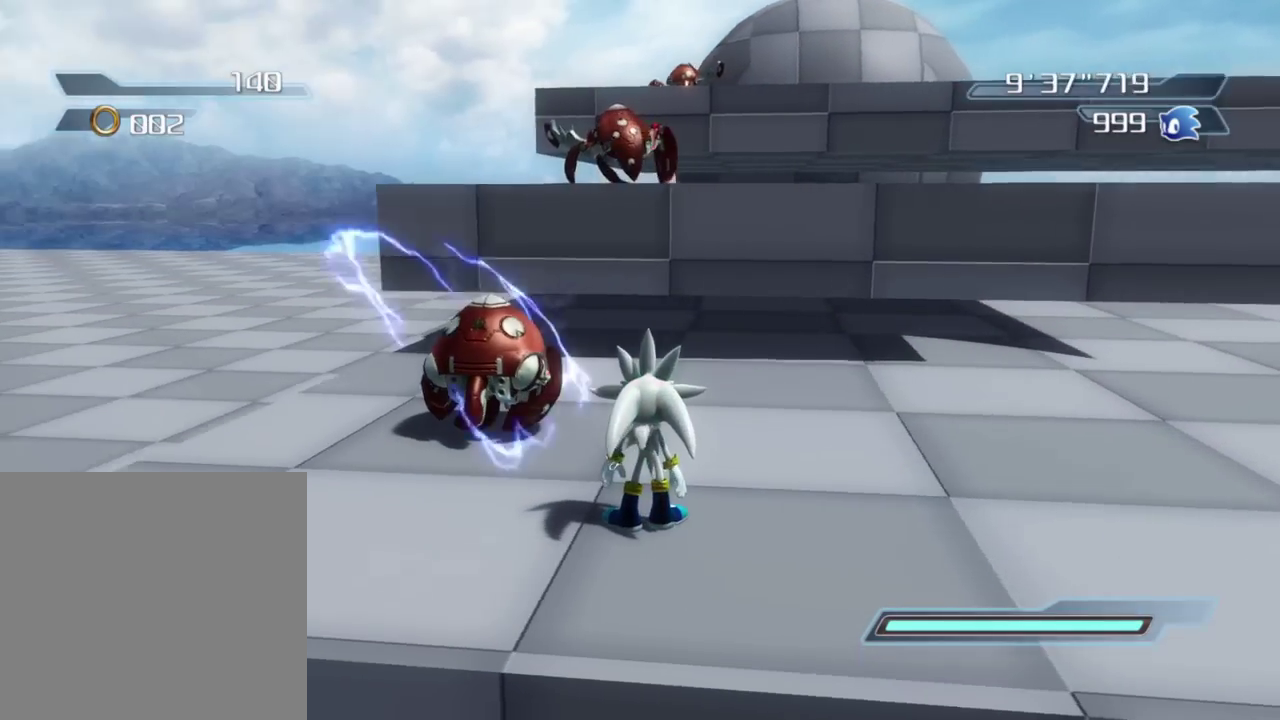
{"dt_ms": 300, "buttons": [], "left_stick": "center", "right_stick": "right", "button_events": []}
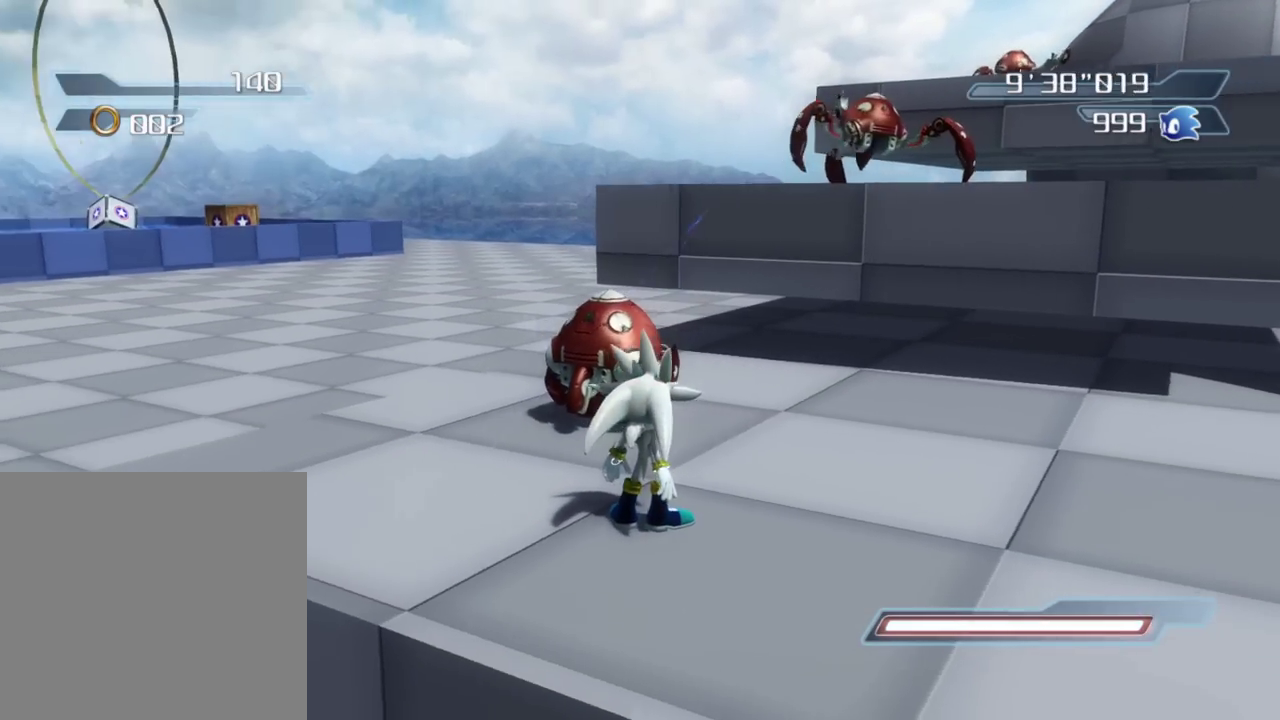
{"dt_ms": 500, "buttons": [], "left_stick": "center", "right_stick": "center", "button_events": []}